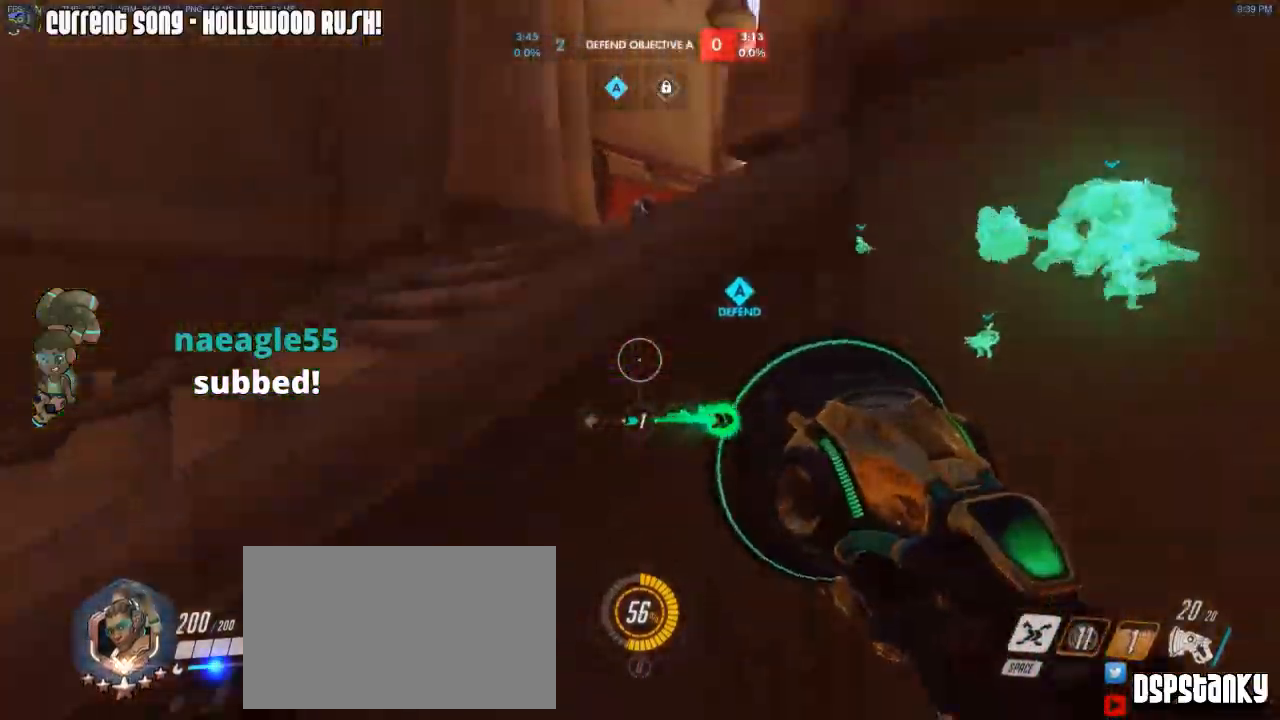
Gameplay with keyboard and mouse; each line is a JSON object with the keys and mouse buttons held at the frame after it. "events" lists presses ("down") and releases ("up") of "1", "2", "3", "4", "5", "a", "alt", "c", "caps_lock", "d", "e", "f", "g", "q", "r", "s", "shift", "space", "t", "tab", "v", "w", "x", "z", "mouse_left", "mouse_wheel", "mouse_right", "mouse_mb4" and "mouse_mb5" between this image and that frame as [ms after this image, input, new state], when the widget could be followed in between. "mouse_left", "mouse_wheel", "mouse_right", "mouse_mb4", "mouse_mb5" = the "left", "wheel", "right", "mb4", "mb5" buttons of the "mouse" list. No other keys are recorded. "wheel" means that the mouse wheel is clicked or scrolled. Mouse movement is not recorded.
{"keys": ["d", "w"], "mouse": [], "events": [[33, "mouse_right", "up"], [83, "a", "up"], [83, "mouse_right", "down"], [167, "mouse_right", "up"], [217, "a", "down"], [267, "mouse_right", "down"], [317, "a", "up"], [317, "d", "down"], [367, "mouse_right", "up"]]}
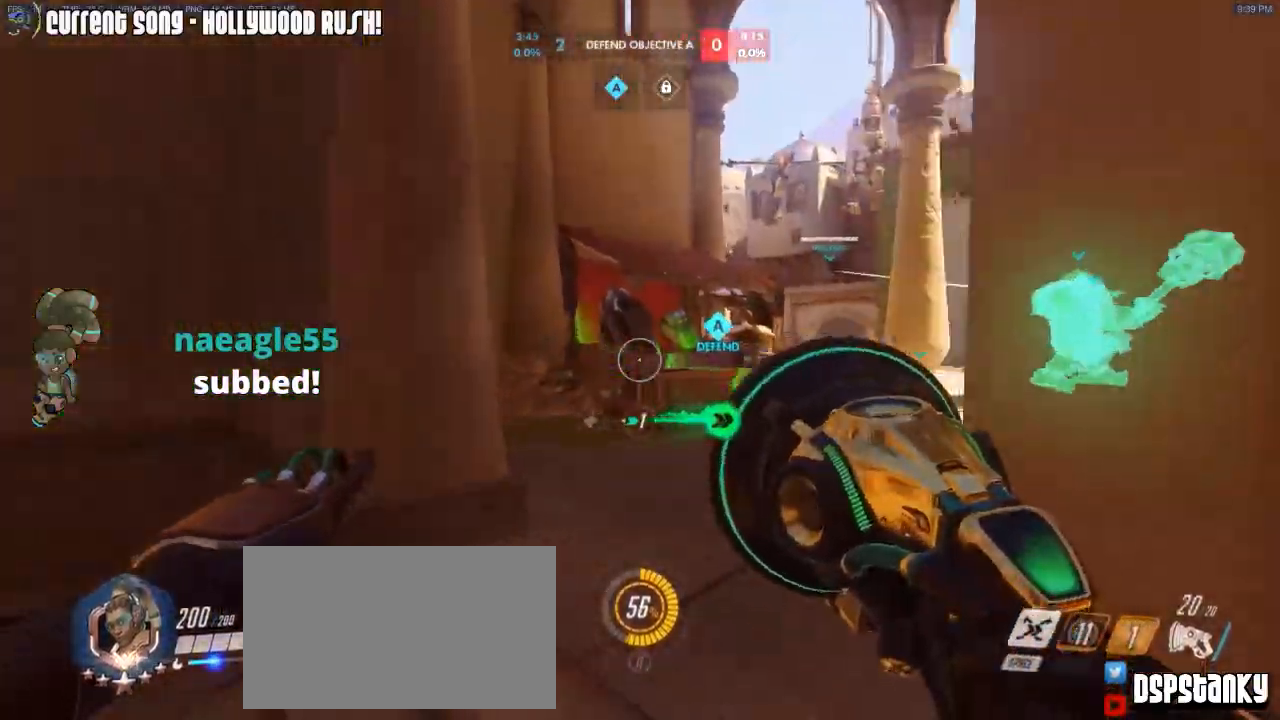
{"keys": ["a", "w"], "mouse": ["right"], "events": [[333, "a", "down"], [333, "d", "up"], [333, "mouse_right", "down"], [367, "mouse_right", "up"], [467, "mouse_right", "down"]]}
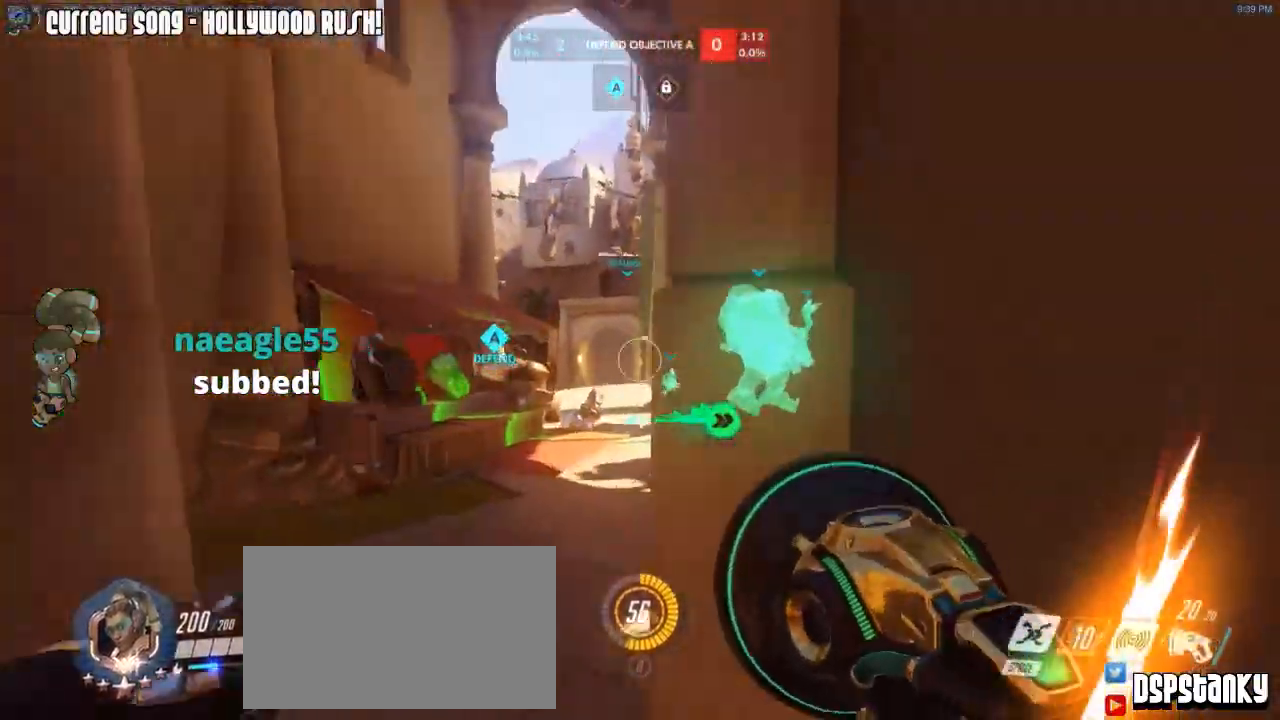
{"keys": ["d", "w"], "mouse": [], "events": [[17, "mouse_right", "up"], [117, "mouse_right", "down"], [200, "mouse_right", "up"], [333, "a", "up"], [483, "d", "down"]]}
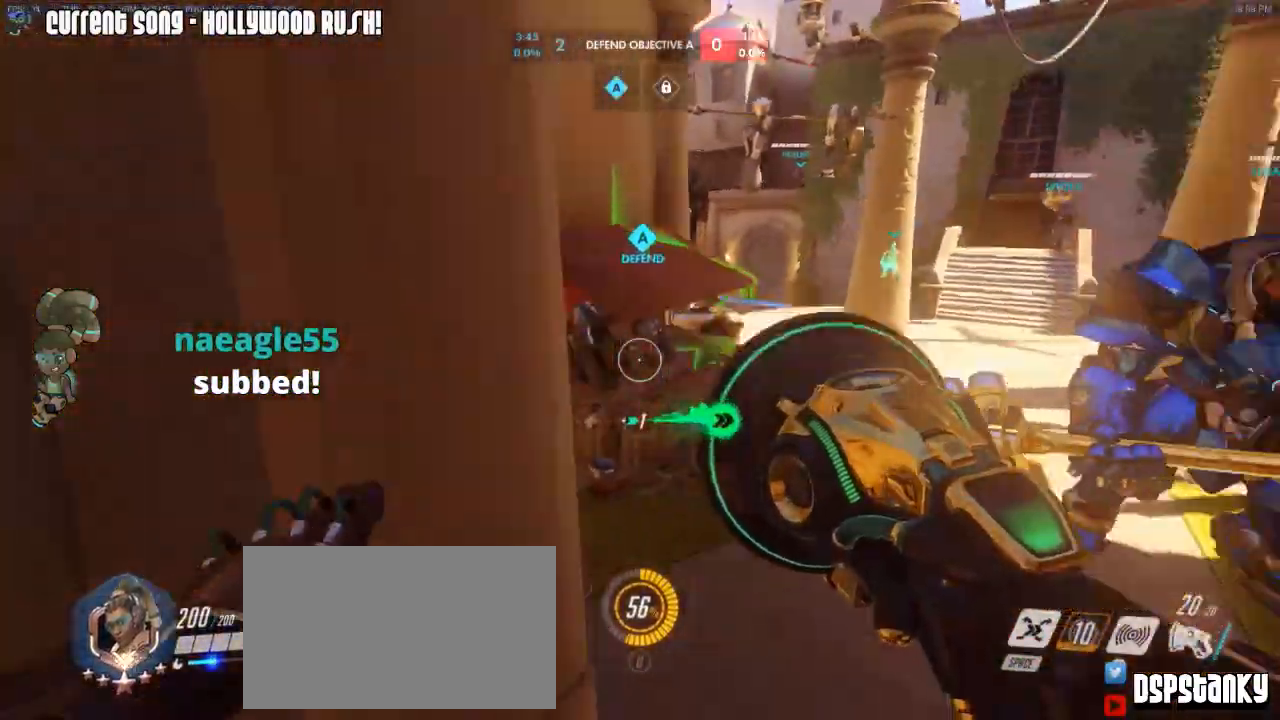
{"keys": ["a", "w"], "mouse": ["right"], "events": [[83, "mouse_right", "down"], [217, "a", "down"], [217, "d", "up"], [217, "mouse_right", "up"], [300, "mouse_right", "down"], [367, "mouse_right", "up"], [367, "space", "down"], [450, "mouse_right", "down"], [450, "space", "up"]]}
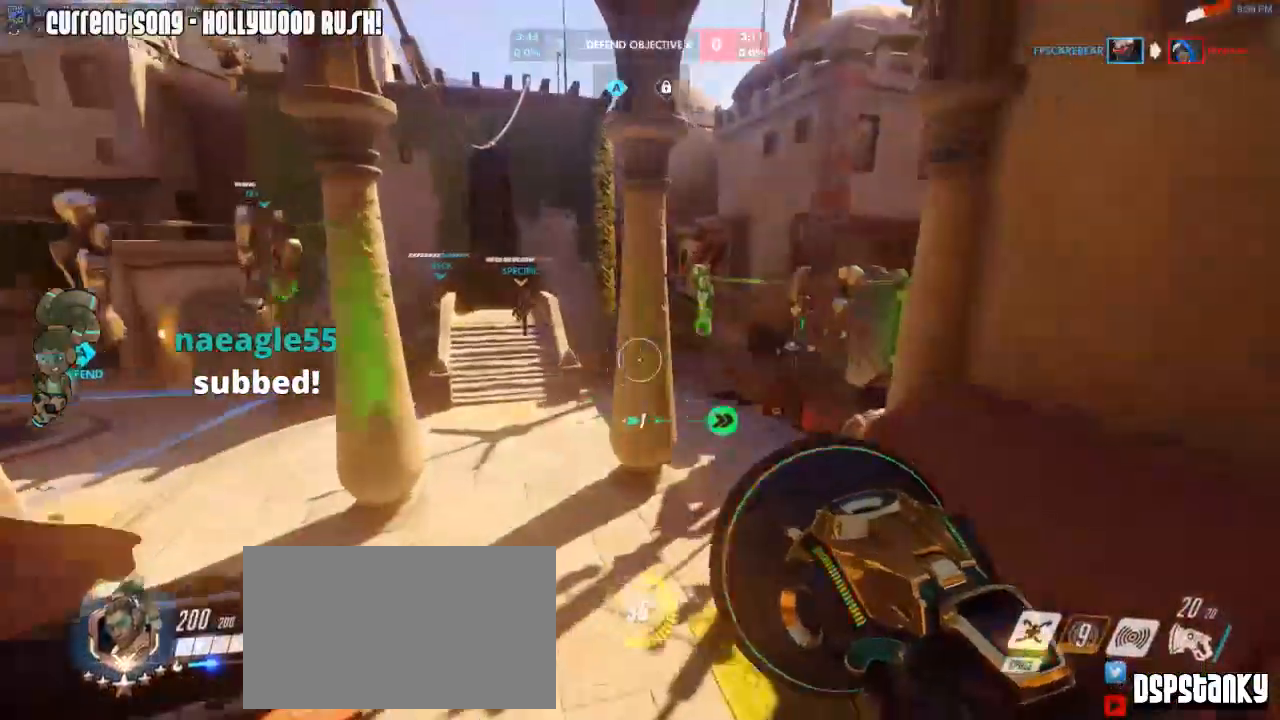
{"keys": ["a", "w"], "mouse": [], "events": [[50, "mouse_right", "up"], [333, "space", "down"], [367, "w", "up"], [417, "space", "up"], [467, "w", "down"]]}
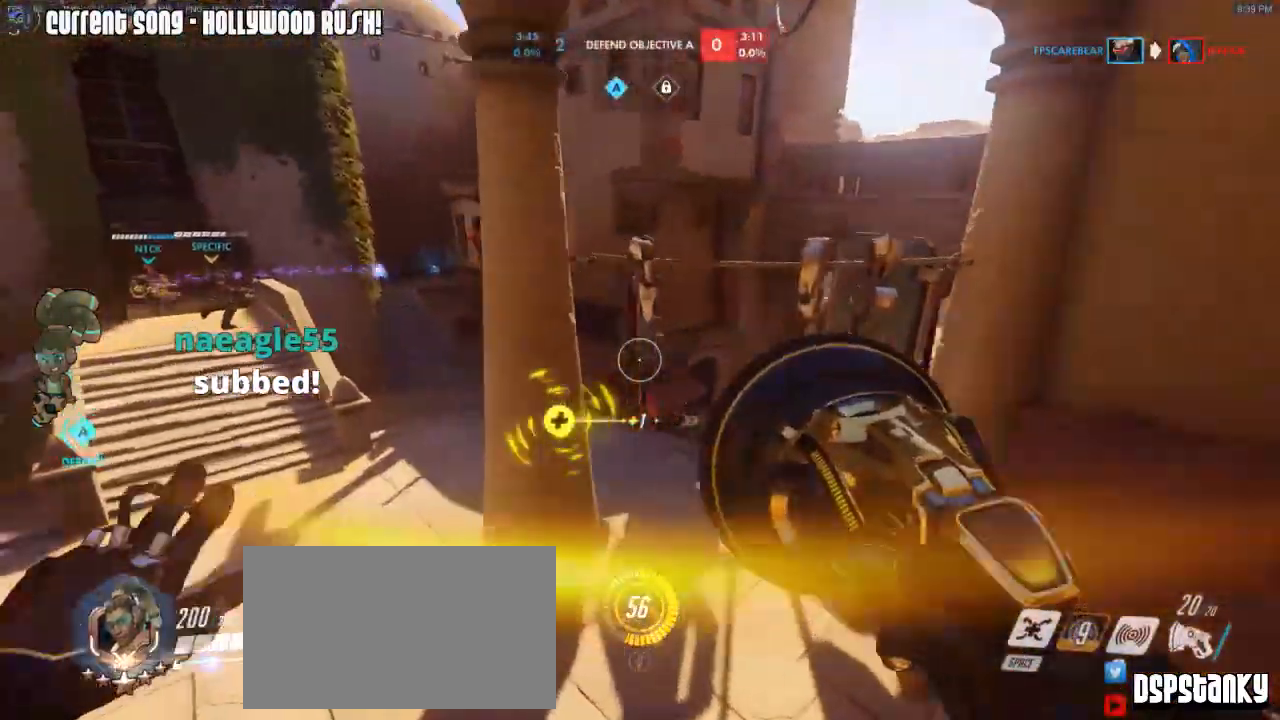
{"keys": ["a", "w"], "mouse": ["right"], "events": [[67, "a", "up"], [150, "a", "down"], [433, "mouse_right", "down"]]}
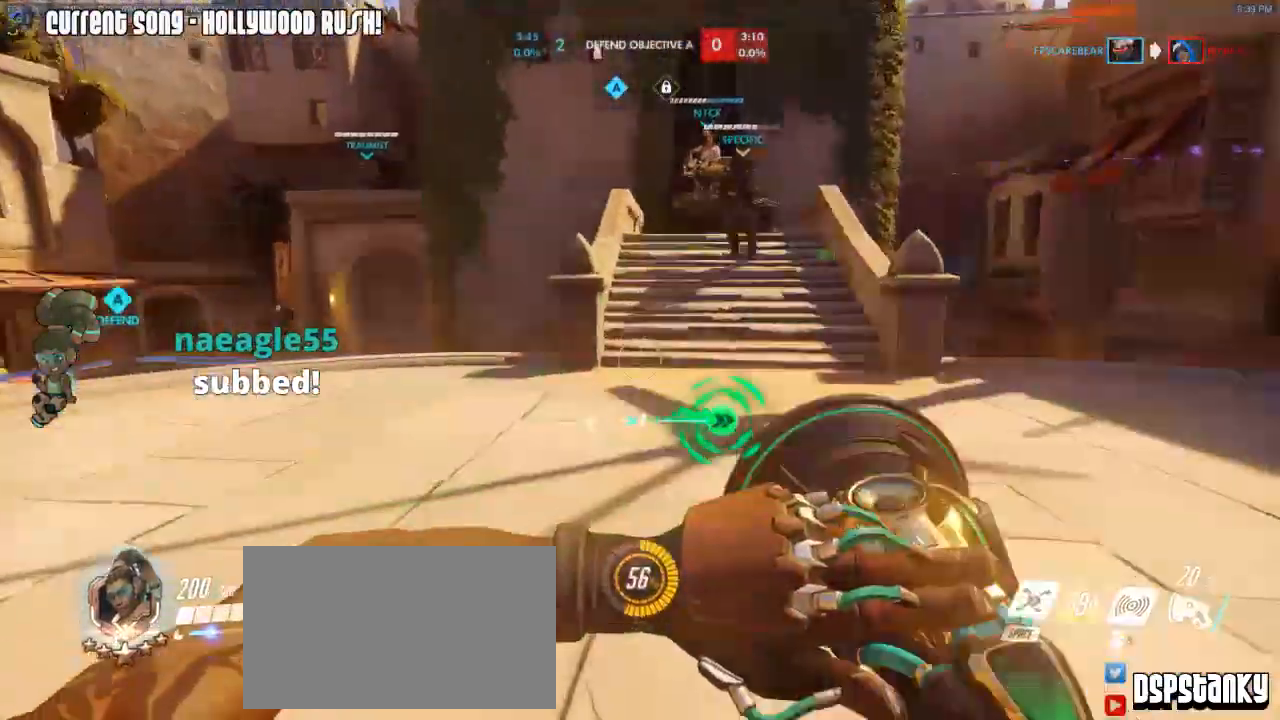
{"keys": ["a"], "mouse": ["left"], "events": [[33, "mouse_right", "up"], [83, "mouse_right", "down"], [117, "space", "down"], [167, "mouse_right", "up"], [167, "space", "up"], [217, "mouse_right", "down"], [317, "mouse_right", "up"], [350, "mouse_left", "down"], [400, "w", "up"]]}
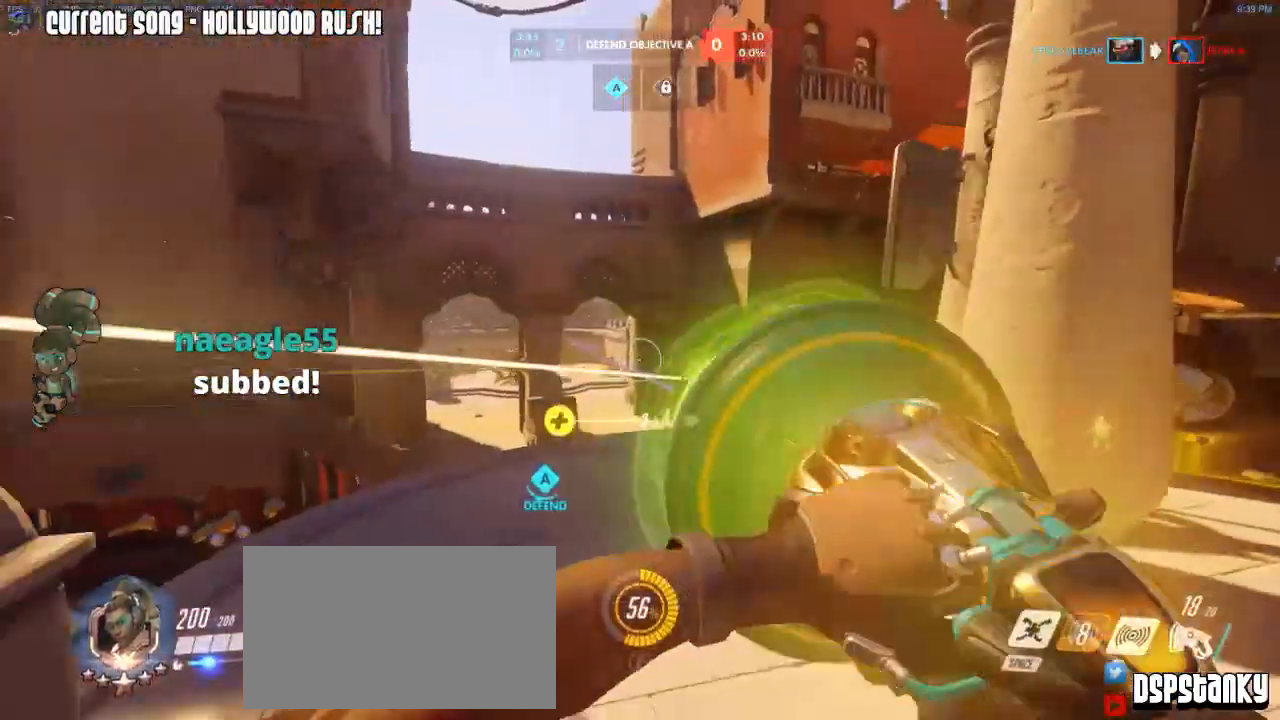
{"keys": ["a"], "mouse": ["left", "right"], "events": [[283, "mouse_right", "down"], [367, "mouse_right", "up"], [417, "mouse_right", "down"]]}
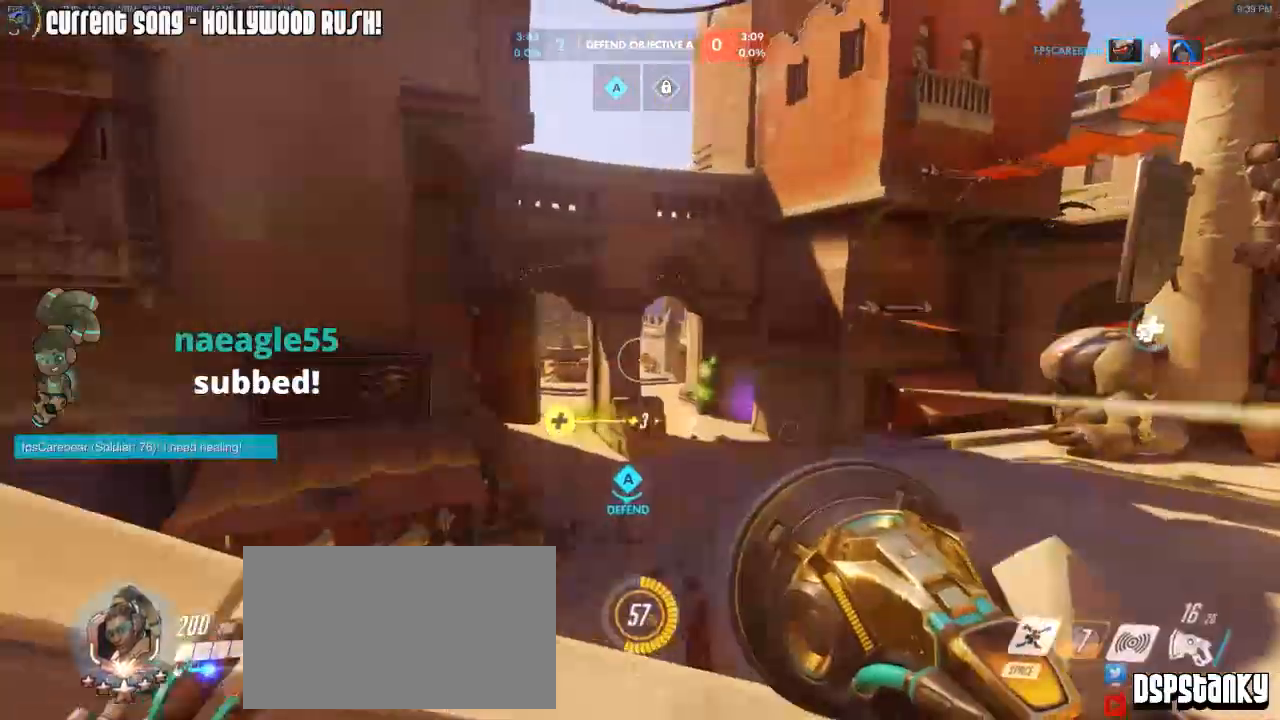
{"keys": ["d"], "mouse": ["left"], "events": [[67, "mouse_right", "up"], [150, "mouse_right", "down"], [200, "a", "up"], [200, "d", "down"], [250, "mouse_right", "up"]]}
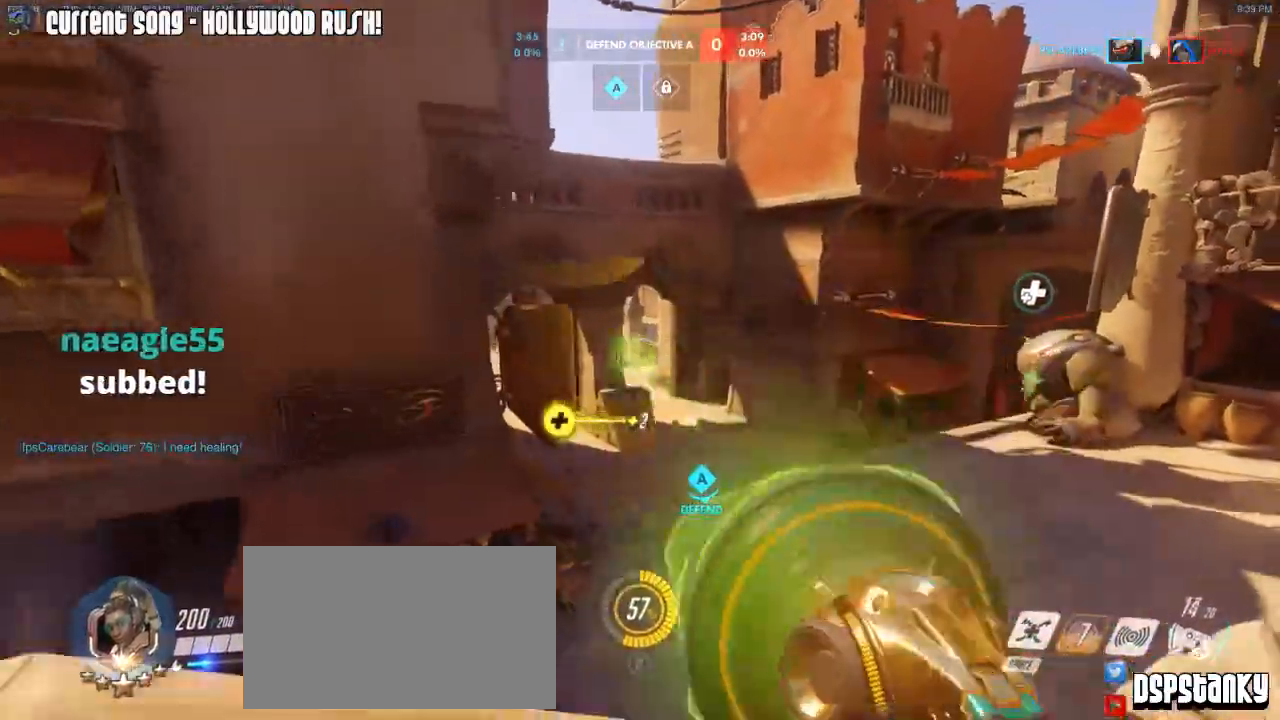
{"keys": ["a"], "mouse": ["left"], "events": [[167, "space", "down"], [317, "space", "up"], [350, "a", "down"], [350, "d", "up"]]}
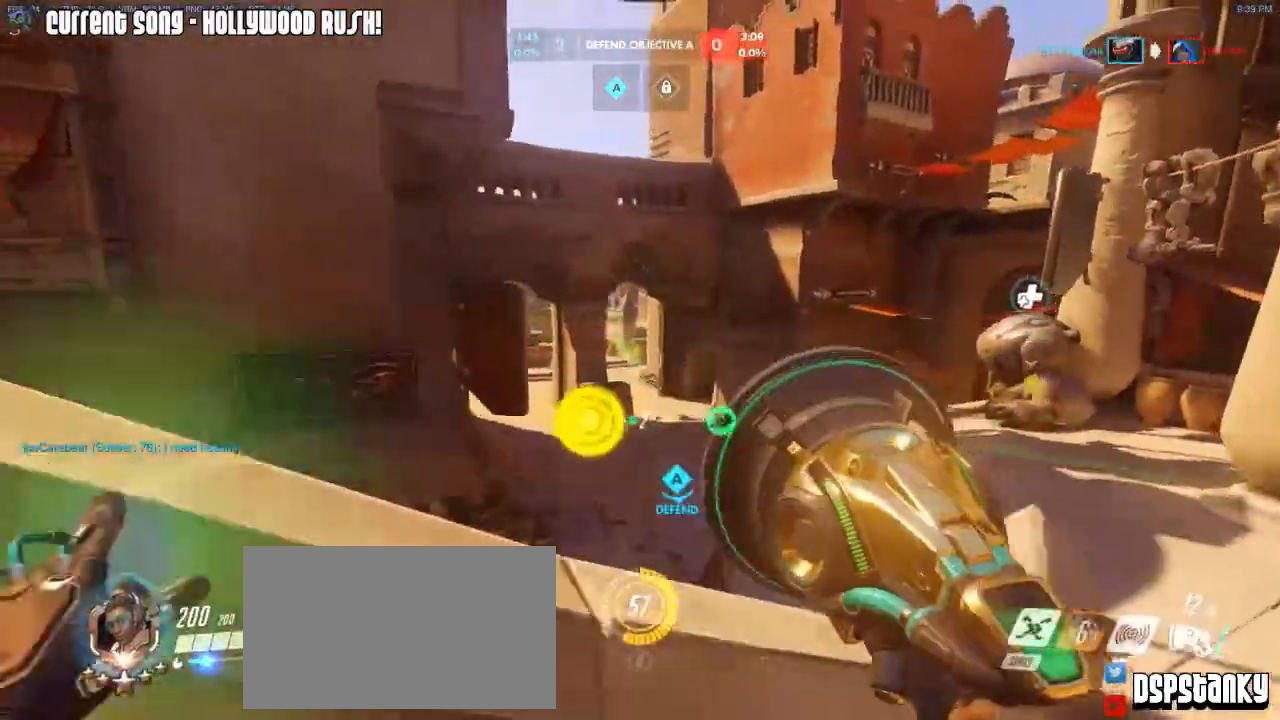
{"keys": [], "mouse": ["left"], "events": [[100, "a", "up"], [100, "d", "down"], [183, "d", "up"], [233, "a", "down"], [367, "a", "up"], [367, "d", "down"], [467, "d", "up"]]}
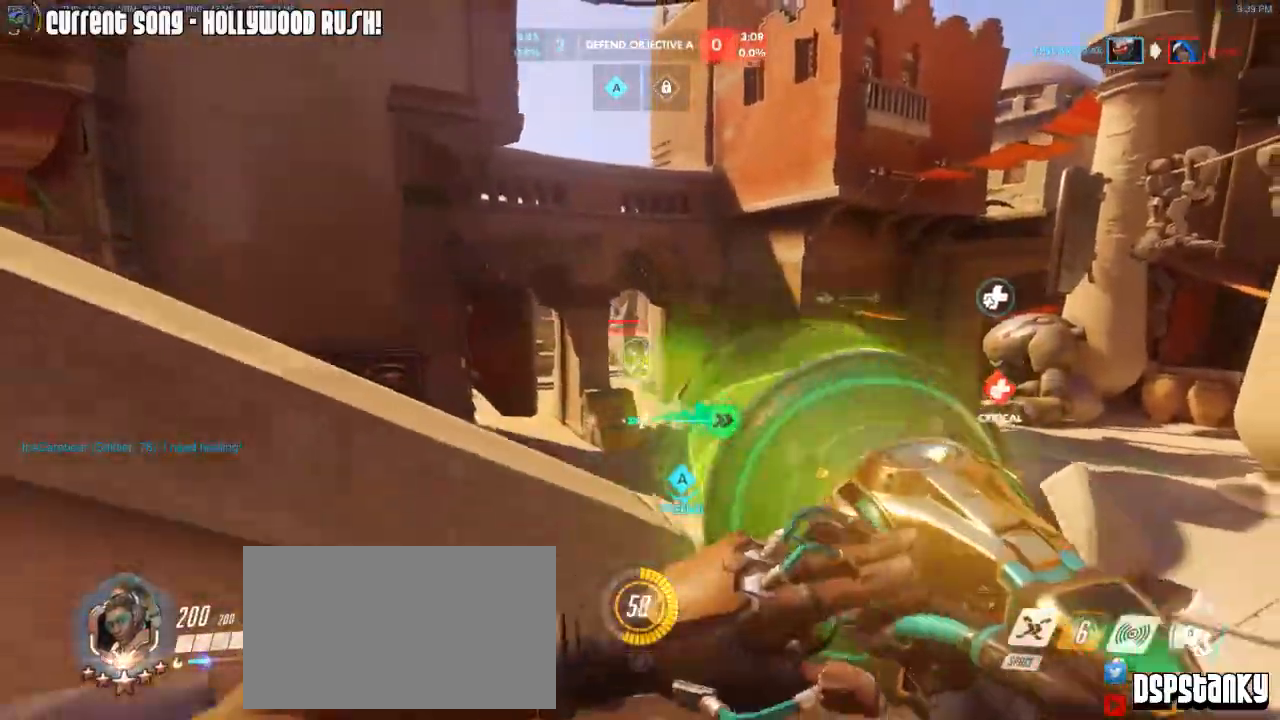
{"keys": ["a"], "mouse": ["left"], "events": [[17, "a", "down"], [67, "d", "down"], [100, "a", "up"], [100, "d", "up"], [150, "a", "down"], [200, "a", "up"], [200, "d", "down"], [300, "space", "down"], [350, "d", "up"], [383, "a", "down"], [383, "space", "up"]]}
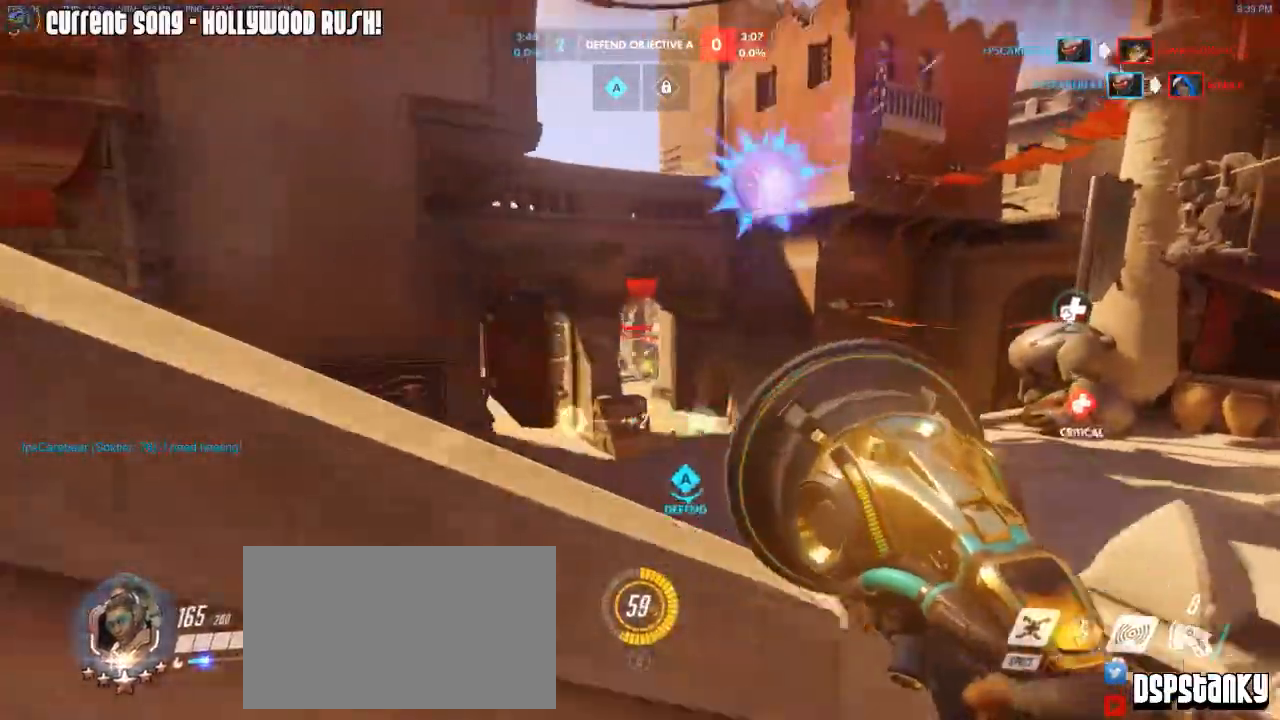
{"keys": ["a"], "mouse": ["left"], "events": [[217, "a", "up"], [217, "d", "down"], [400, "a", "down"], [450, "d", "up"]]}
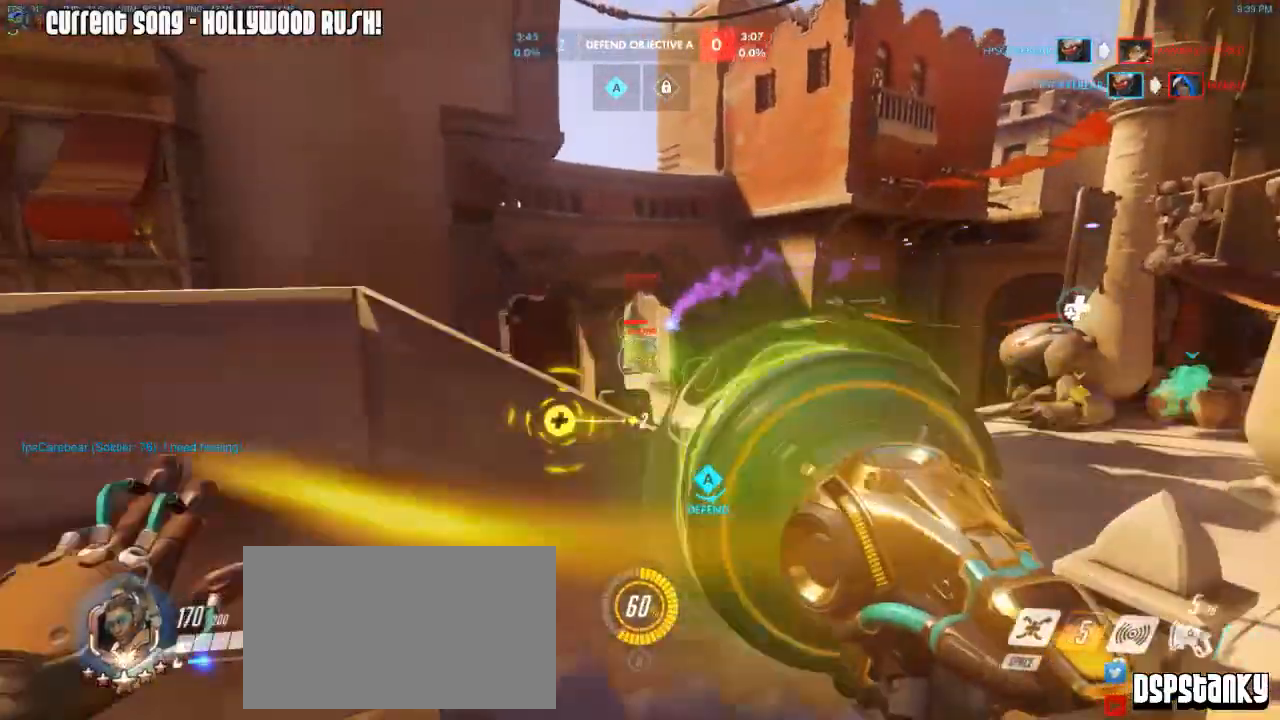
{"keys": ["a", "s"], "mouse": [], "events": [[50, "mouse_right", "down"], [117, "s", "down"], [133, "mouse_right", "up"], [183, "mouse_right", "down"], [283, "mouse_left", "up"], [283, "mouse_right", "up"], [283, "r", "down"], [367, "r", "up"]]}
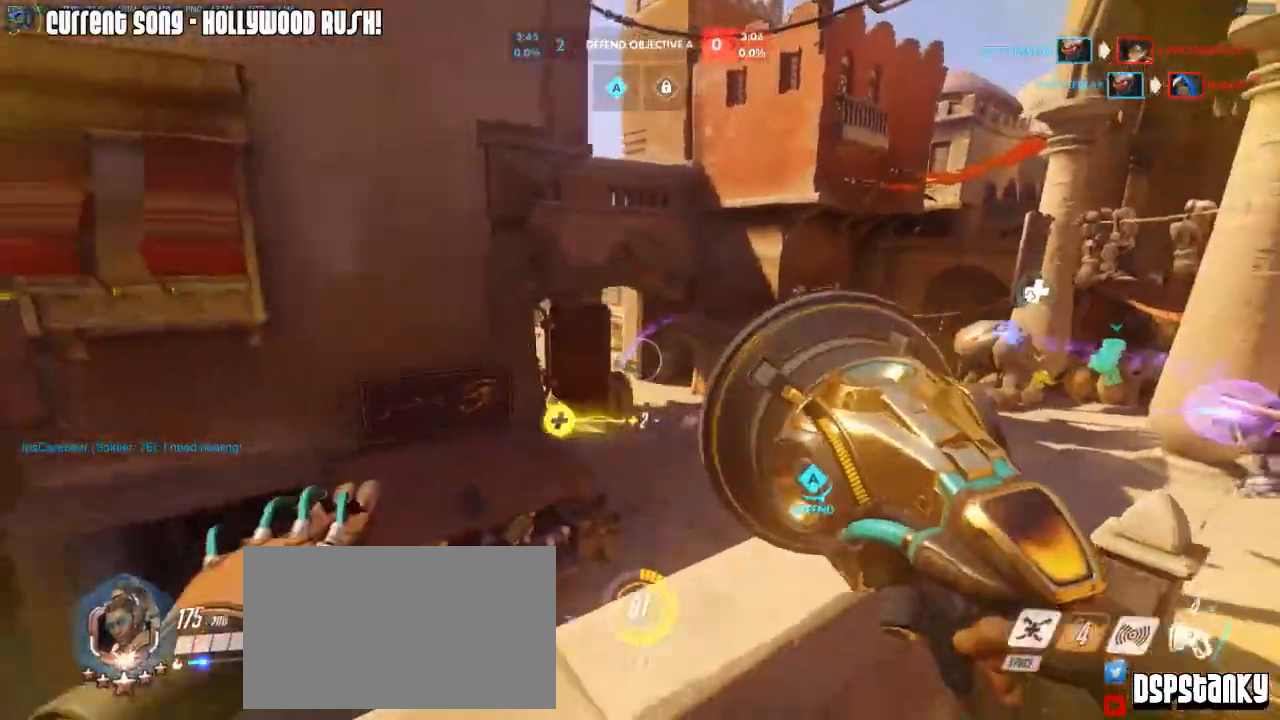
{"keys": ["d", "w"], "mouse": ["right"], "events": [[117, "d", "down"], [150, "a", "up"], [150, "s", "up"], [300, "mouse_right", "down"], [300, "w", "down"], [433, "mouse_right", "up"], [483, "mouse_right", "down"]]}
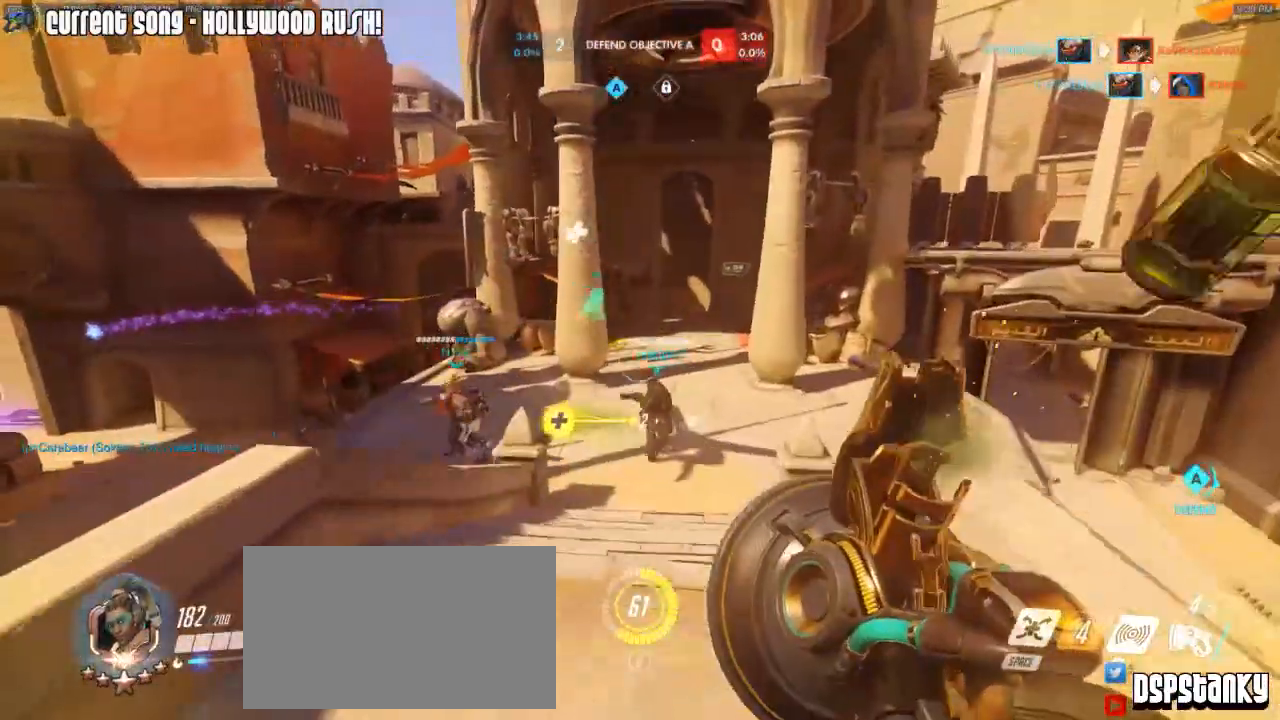
{"keys": ["d", "w"], "mouse": [], "events": [[33, "space", "down"], [117, "d", "up"], [117, "mouse_right", "up"], [167, "space", "up"], [400, "d", "down"]]}
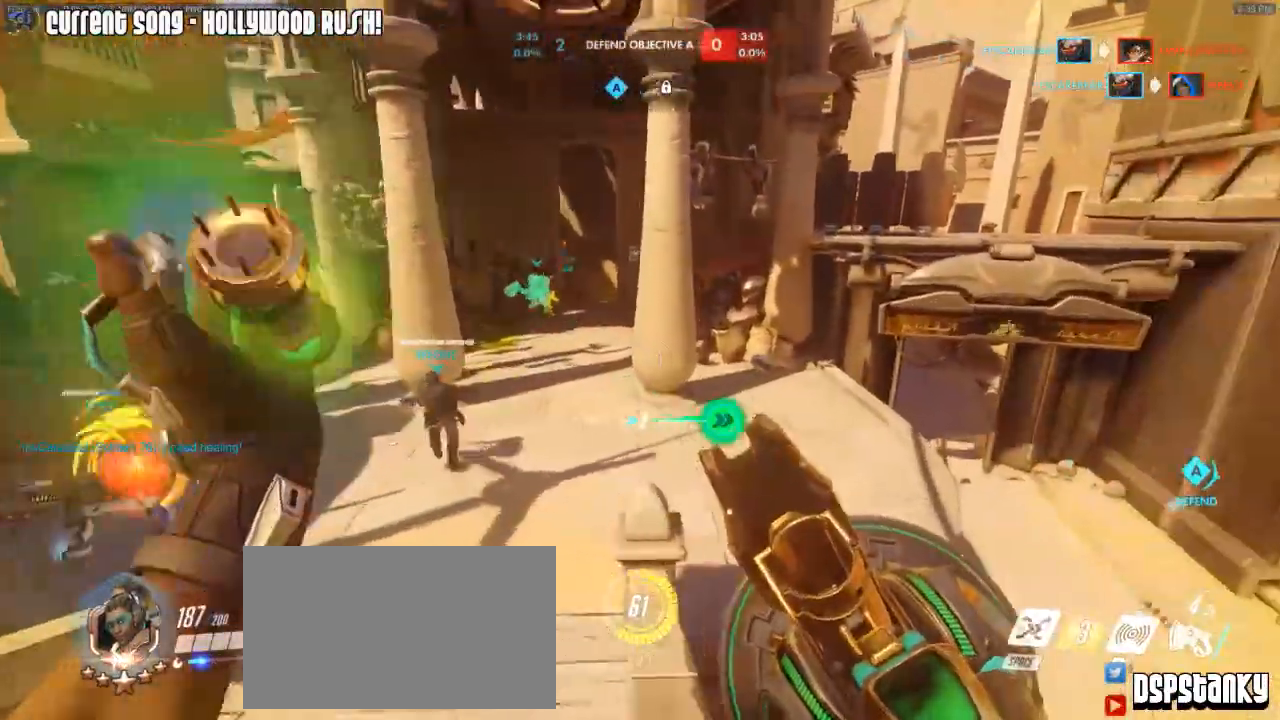
{"keys": ["a", "w"], "mouse": [], "events": [[283, "a", "down"], [283, "d", "up"]]}
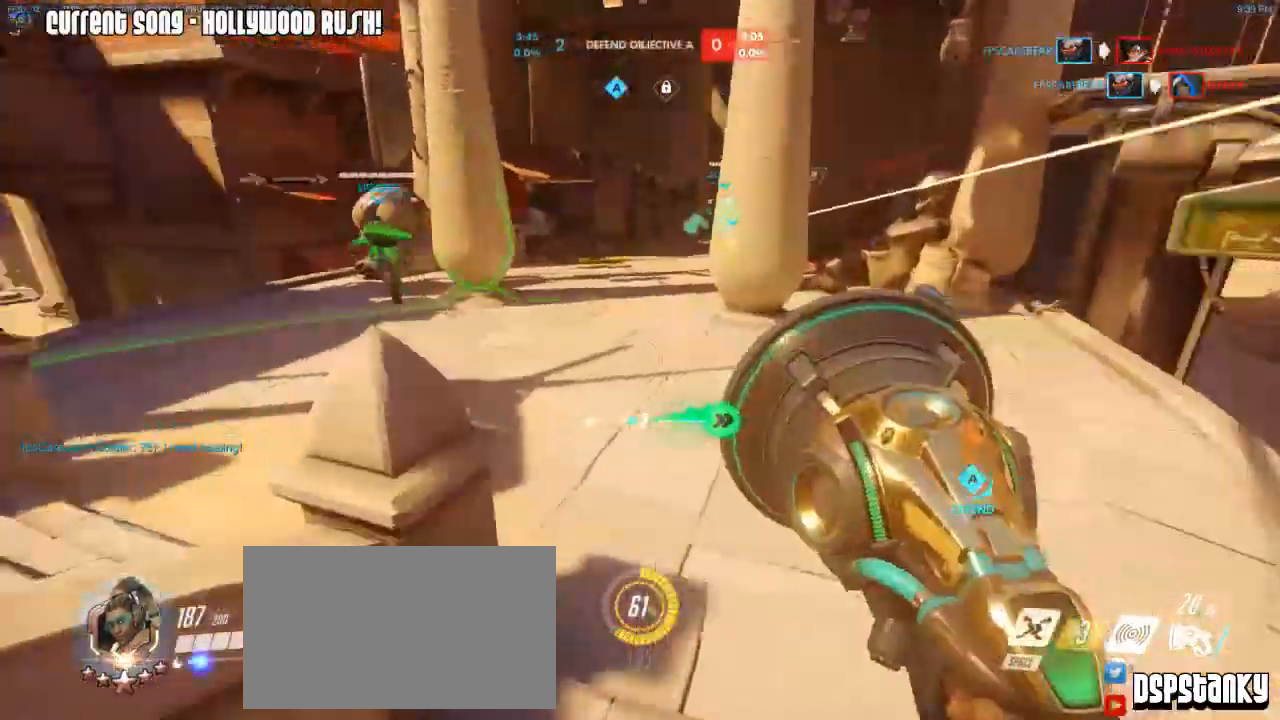
{"keys": ["a", "shift", "w"], "mouse": ["right"], "events": [[67, "mouse_right", "down"], [67, "space", "down"], [150, "mouse_right", "up"], [200, "a", "up"], [200, "mouse_right", "down"], [200, "space", "up"], [250, "shift", "down"], [300, "mouse_right", "up"], [333, "a", "down"], [333, "mouse_right", "down"], [433, "mouse_right", "up"], [467, "mouse_right", "down"]]}
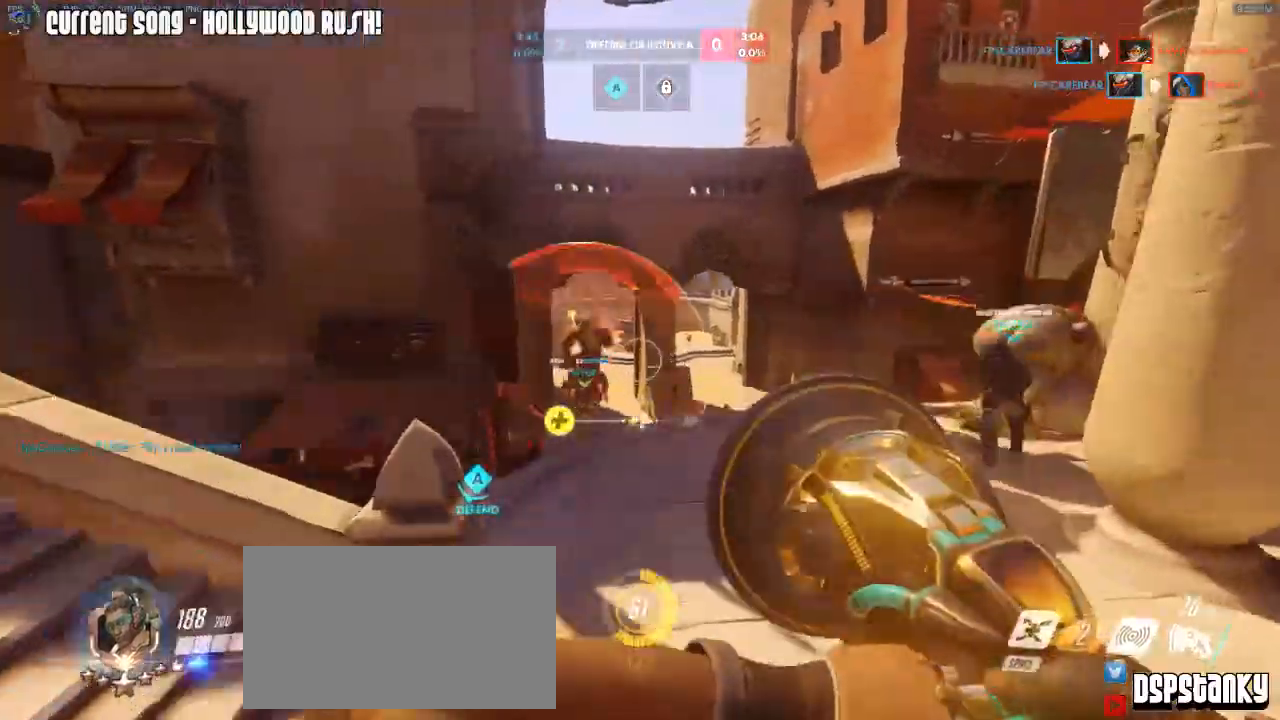
{"keys": ["shift", "w"], "mouse": ["left"], "events": [[83, "mouse_right", "up"], [83, "space", "down"], [117, "space", "up"], [217, "mouse_left", "down"], [400, "a", "up"]]}
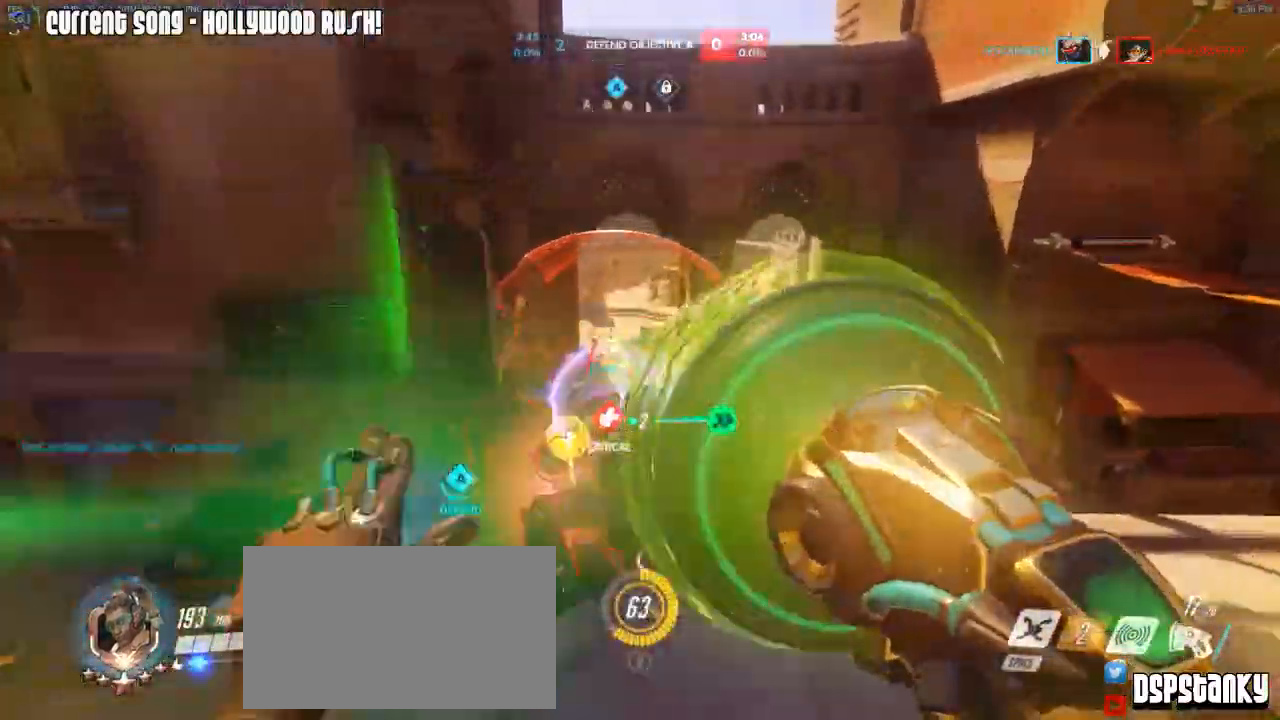
{"keys": ["s", "shift"], "mouse": ["left"], "events": [[233, "space", "down"], [283, "space", "up"], [283, "w", "up"], [367, "s", "down"]]}
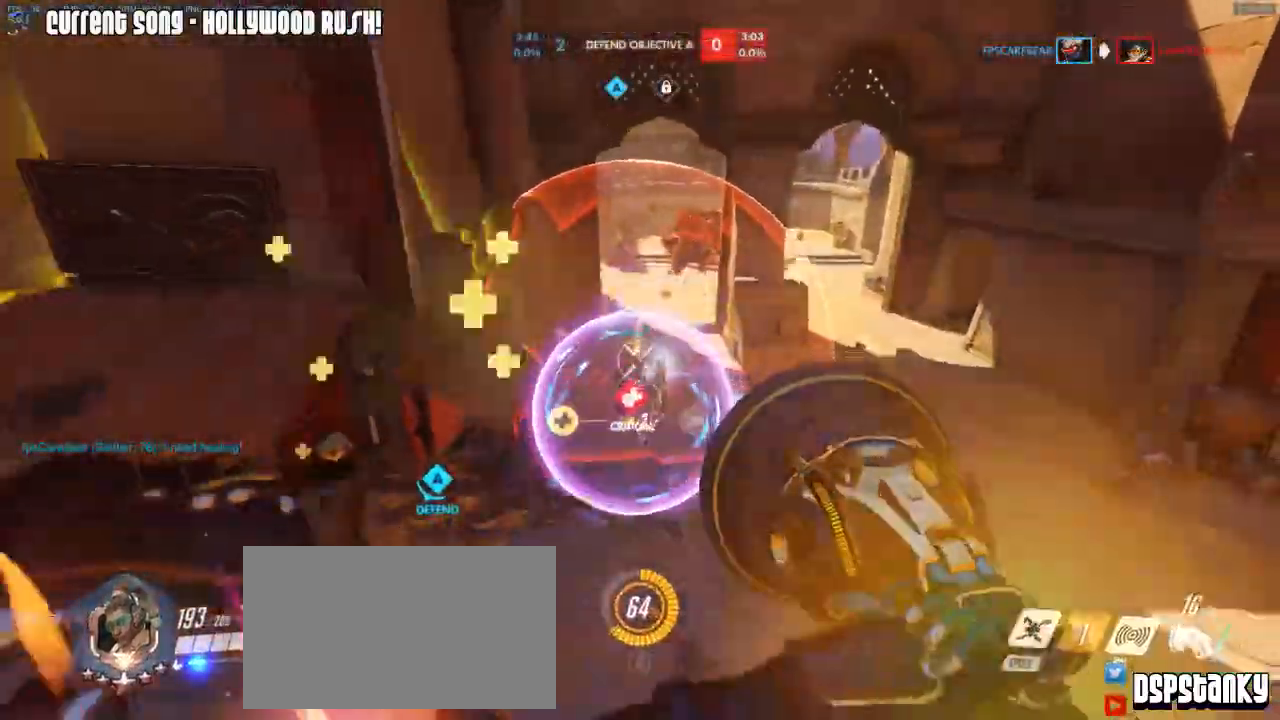
{"keys": ["a", "shift", "w"], "mouse": ["left"], "events": [[100, "d", "down"], [100, "s", "up"], [150, "d", "up"], [200, "w", "down"], [333, "a", "down"], [383, "w", "up"], [433, "w", "down"]]}
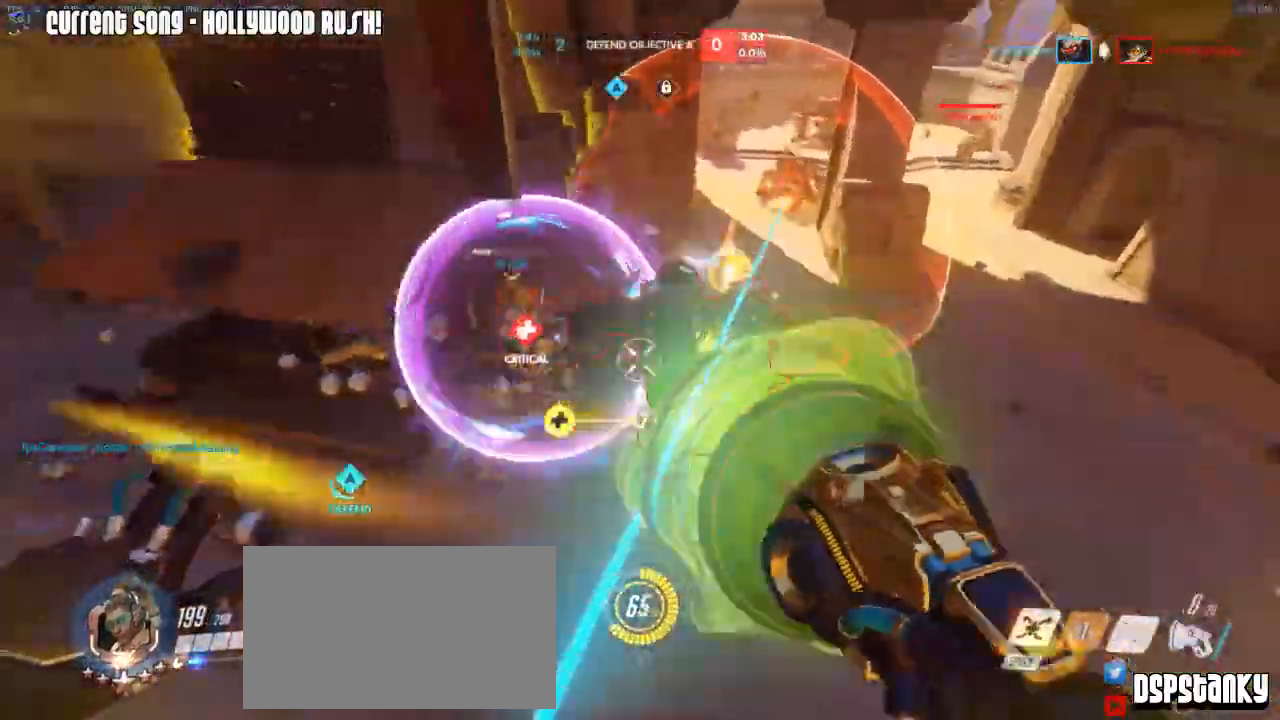
{"keys": ["a", "s", "shift"], "mouse": ["left"], "events": [[33, "a", "up"], [33, "mouse_mb5", "down"], [83, "mouse_mb5", "up"], [117, "mouse_mb5", "down"], [117, "w", "up"], [217, "mouse_mb5", "up"], [217, "s", "down"], [317, "a", "down"], [317, "s", "up"], [433, "s", "down"]]}
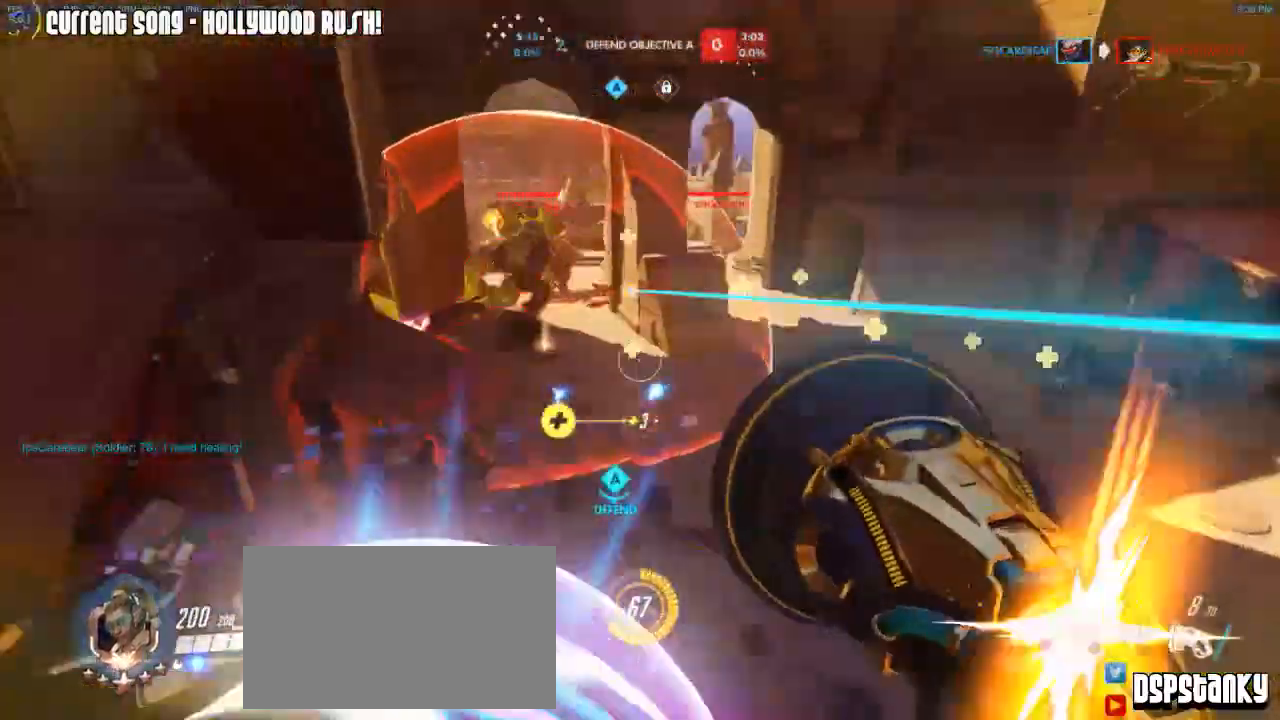
{"keys": ["a", "s", "shift"], "mouse": ["right"], "events": [[333, "mouse_left", "up"], [333, "s", "up"], [417, "s", "down"], [467, "mouse_right", "down"]]}
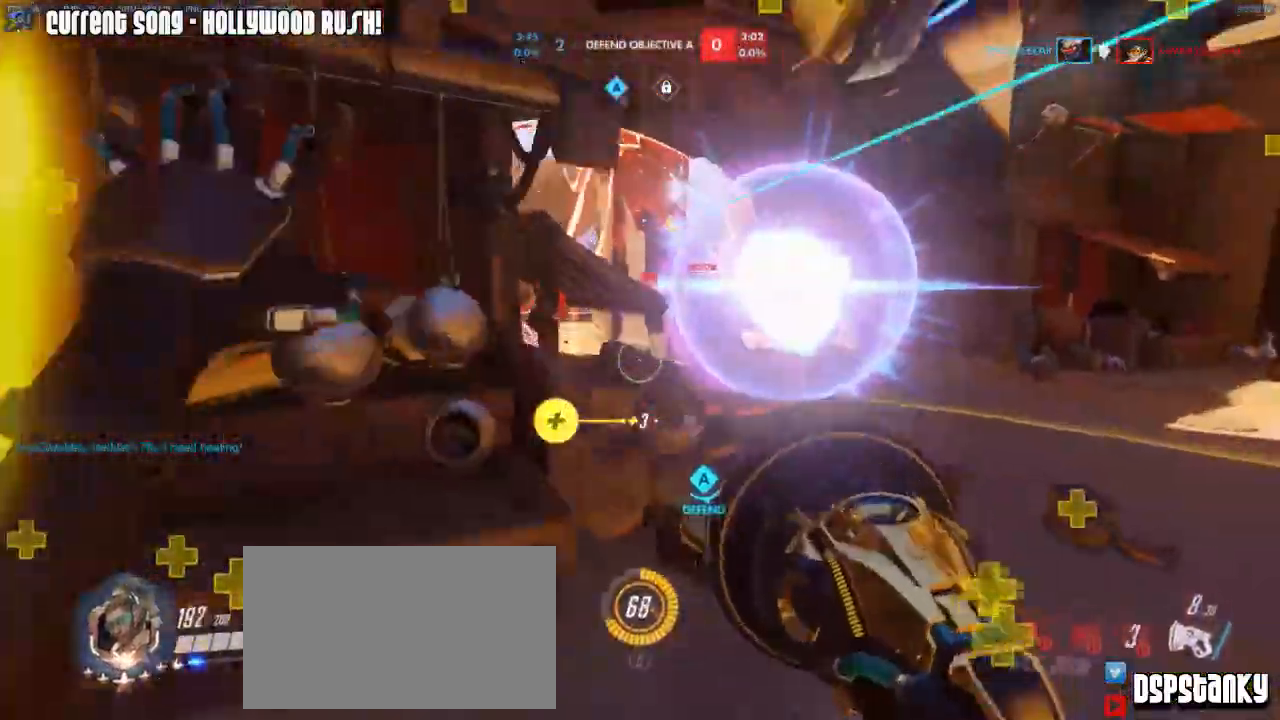
{"keys": ["a", "s"], "mouse": []}
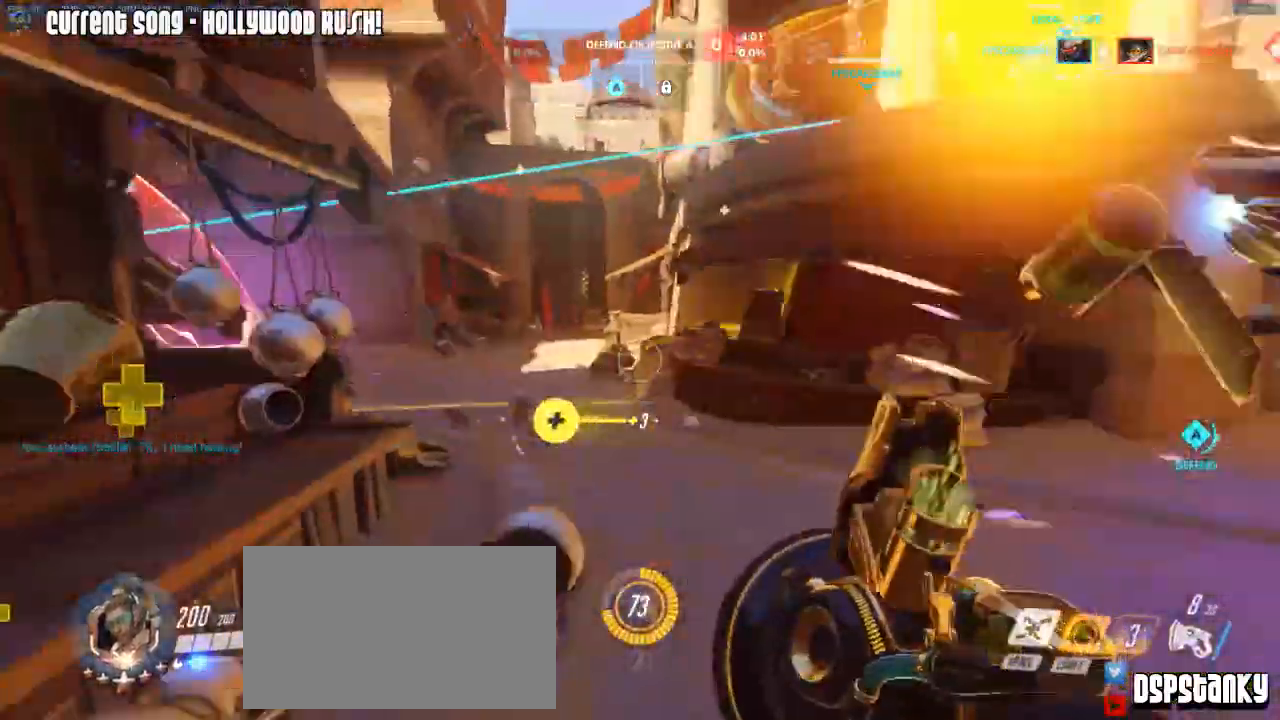
{"keys": ["w"], "mouse": [], "events": [[117, "s", "up"], [217, "w", "down"], [267, "a", "up"], [317, "space", "down"], [350, "space", "up"], [400, "mouse_right", "down"], [500, "mouse_right", "up"]]}
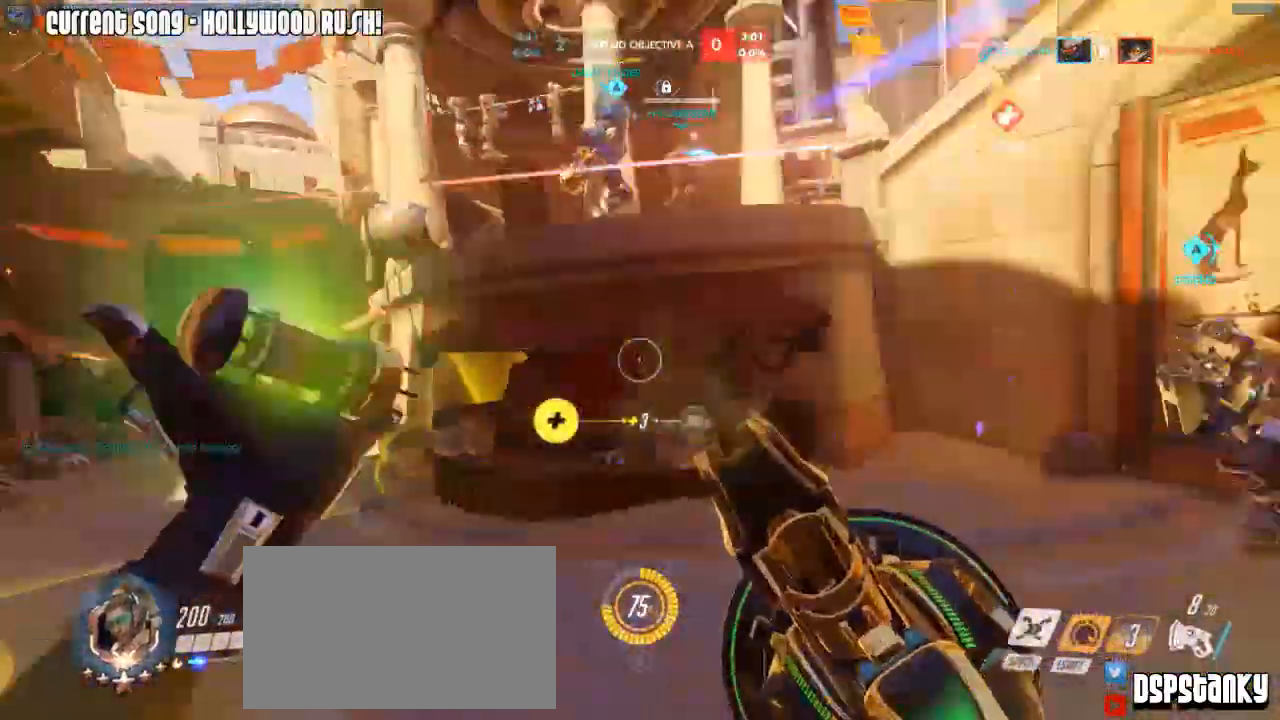
{"keys": ["a", "space", "w"], "mouse": [], "events": [[50, "mouse_right", "down"], [83, "d", "down"], [133, "mouse_right", "up"], [183, "mouse_right", "down"], [333, "a", "down"], [333, "d", "up"], [417, "mouse_right", "up"], [417, "space", "down"]]}
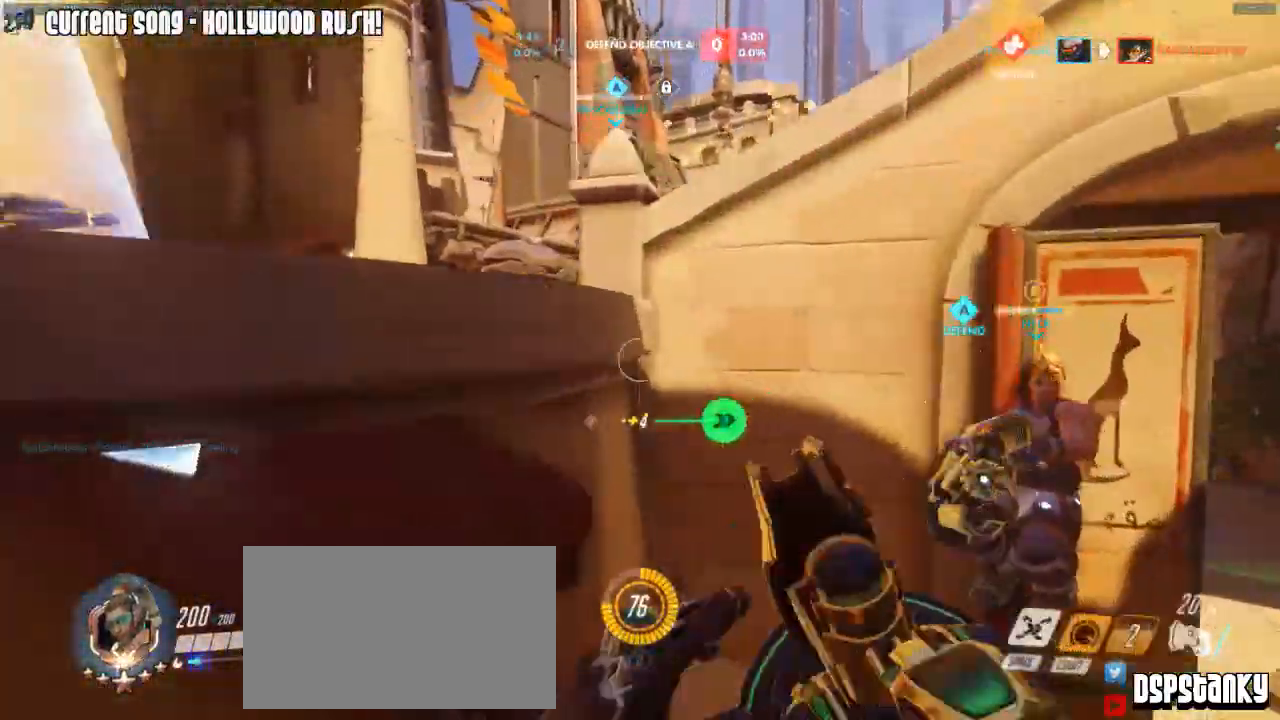
{"keys": ["d", "w"], "mouse": [], "events": [[17, "space", "up"], [67, "a", "up"], [67, "mouse_right", "down"], [150, "mouse_right", "up"], [200, "mouse_right", "down"], [300, "mouse_right", "up"], [333, "d", "down"], [333, "mouse_right", "down"], [433, "mouse_right", "up"]]}
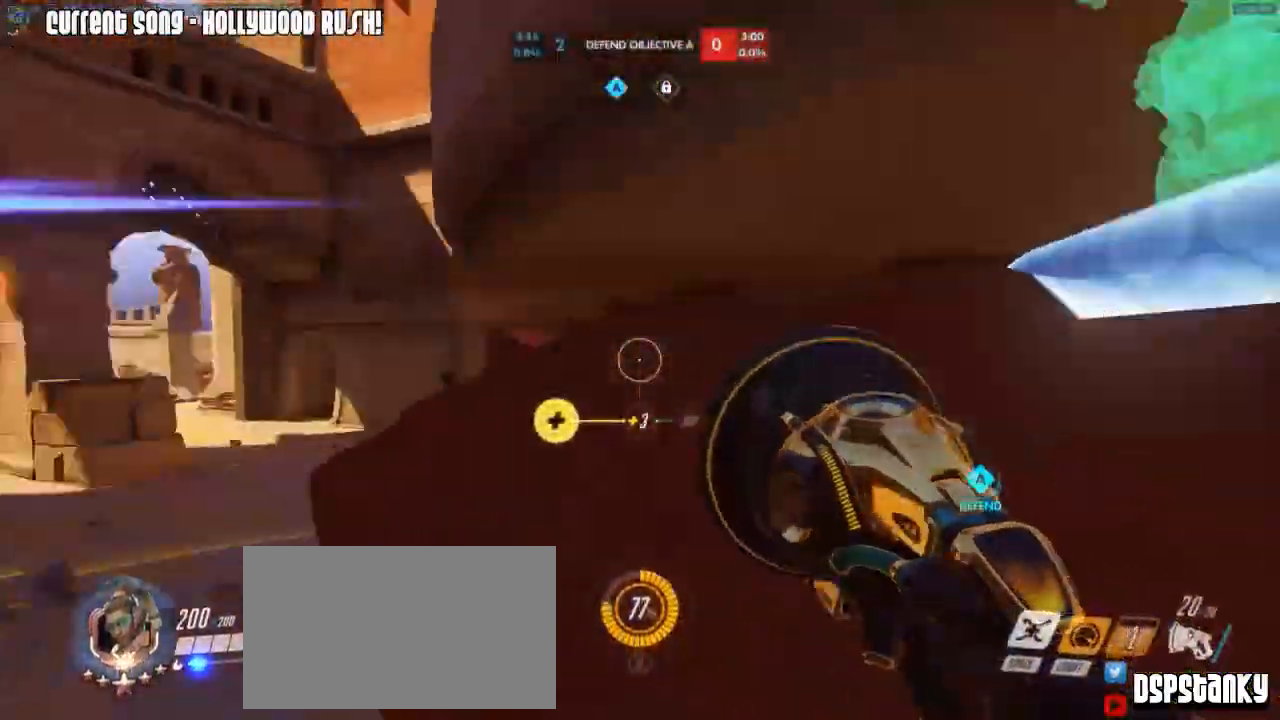
{"keys": ["s"], "mouse": [], "events": [[33, "mouse_right", "down"], [33, "w", "up"], [83, "mouse_right", "up"], [117, "mouse_right", "down"], [217, "mouse_right", "up"], [267, "mouse_right", "down"], [267, "s", "down"], [317, "d", "up"], [350, "mouse_right", "up"], [400, "mouse_right", "down"], [500, "mouse_right", "up"]]}
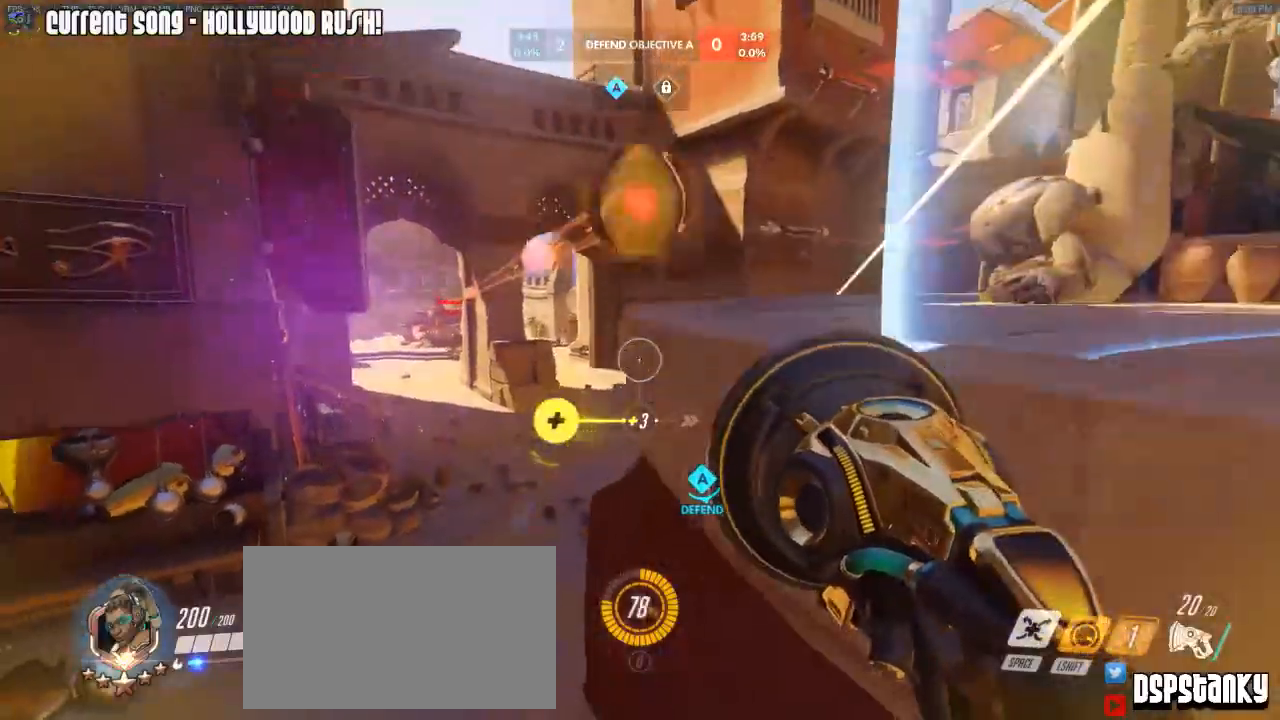
{"keys": ["d"], "mouse": ["left"], "events": [[50, "a", "down"], [50, "mouse_right", "down"], [100, "a", "up"], [133, "d", "down"], [133, "mouse_right", "up"], [133, "s", "up"], [183, "mouse_right", "down"], [333, "mouse_right", "up"], [367, "mouse_left", "down"]]}